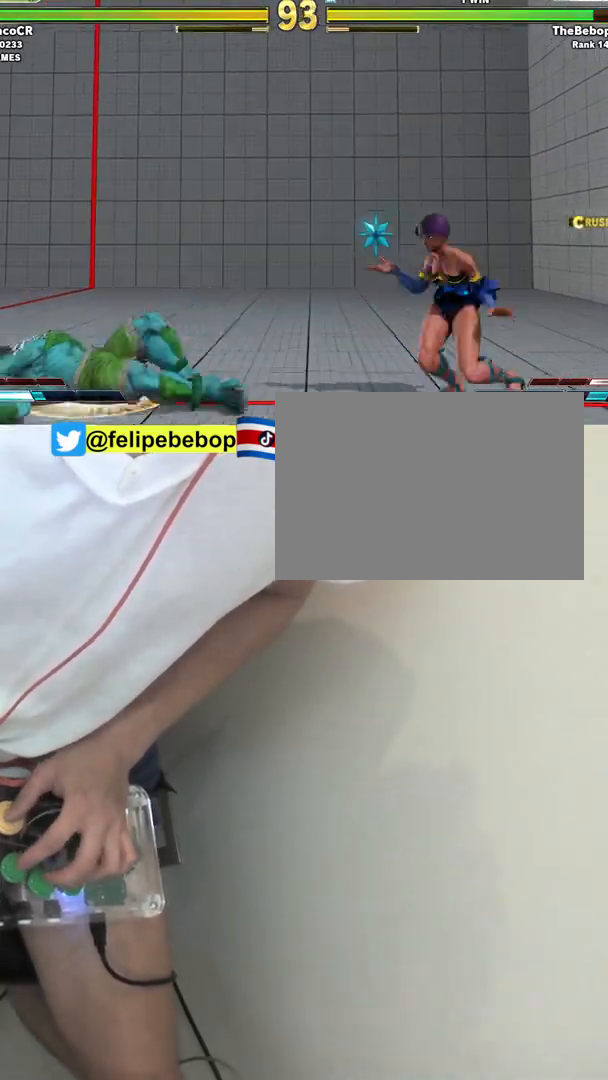
Gameplay with a controller (arcade stick); each line is a JSON object with the inputs held at the frame after it. "events" lists button and stick changes between this image and that frame as [ms after this image, input, new state], when the widget could be followed in between. Not read: L3 LP MP R3.
{"buttons": [], "events": [[250, "DPAD_LEFT", "up"], [250, "DPAD_UP", "up"]]}
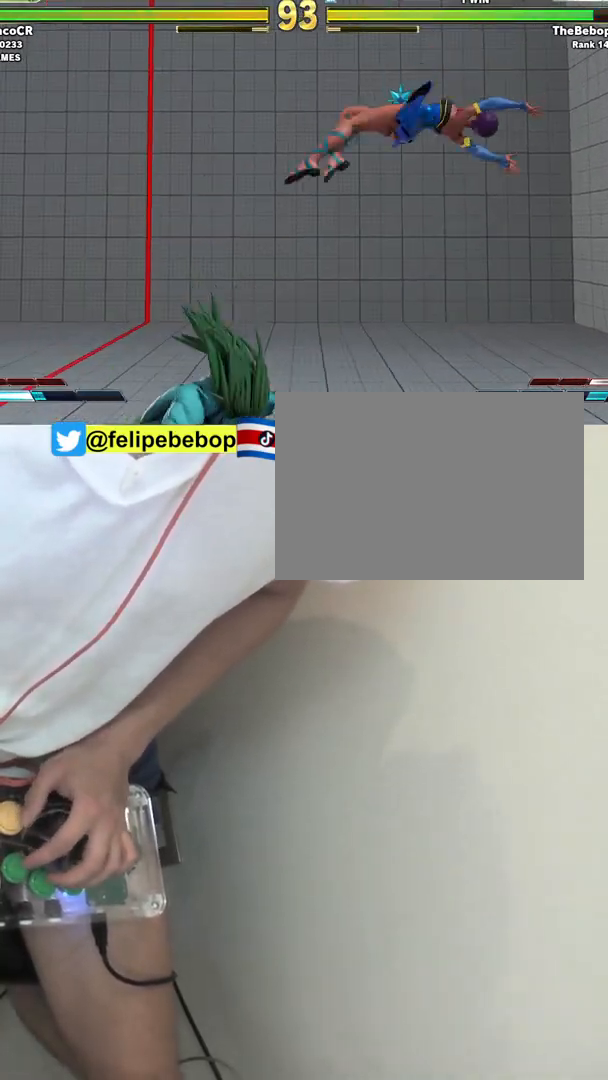
{"buttons": ["DPAD_RIGHT"], "events": [[50, "R2", "down"], [383, "R2", "up"], [433, "DPAD_RIGHT", "down"]]}
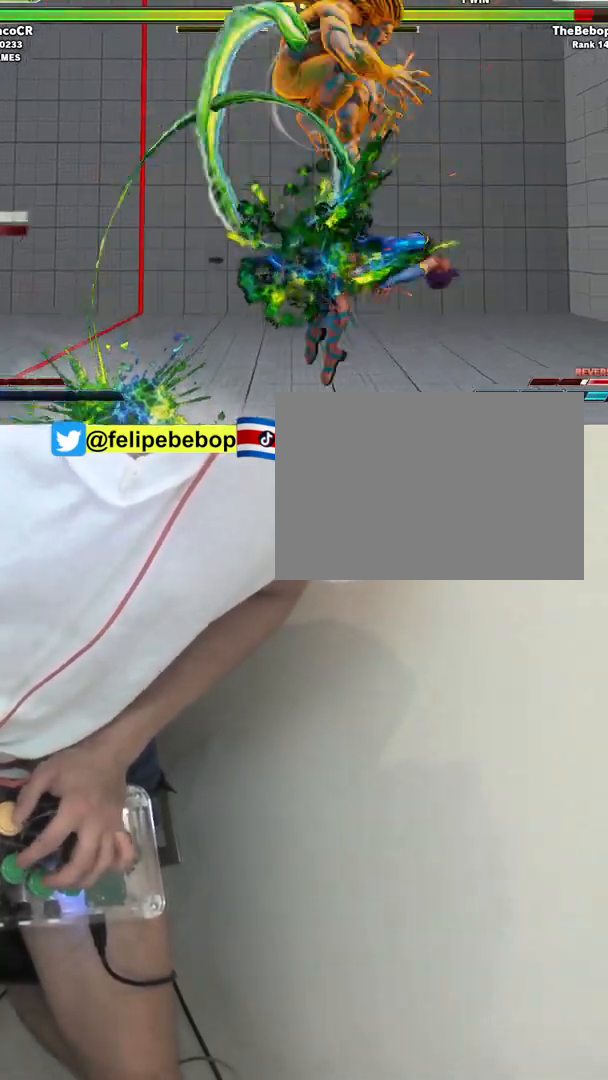
{"buttons": ["CIRCLE", "R2", "DPAD_RIGHT"], "events": [[333, "CIRCLE", "down"], [333, "R2", "down"], [400, "CIRCLE", "up"], [417, "R2", "up"], [467, "CIRCLE", "down"], [467, "R2", "down"]]}
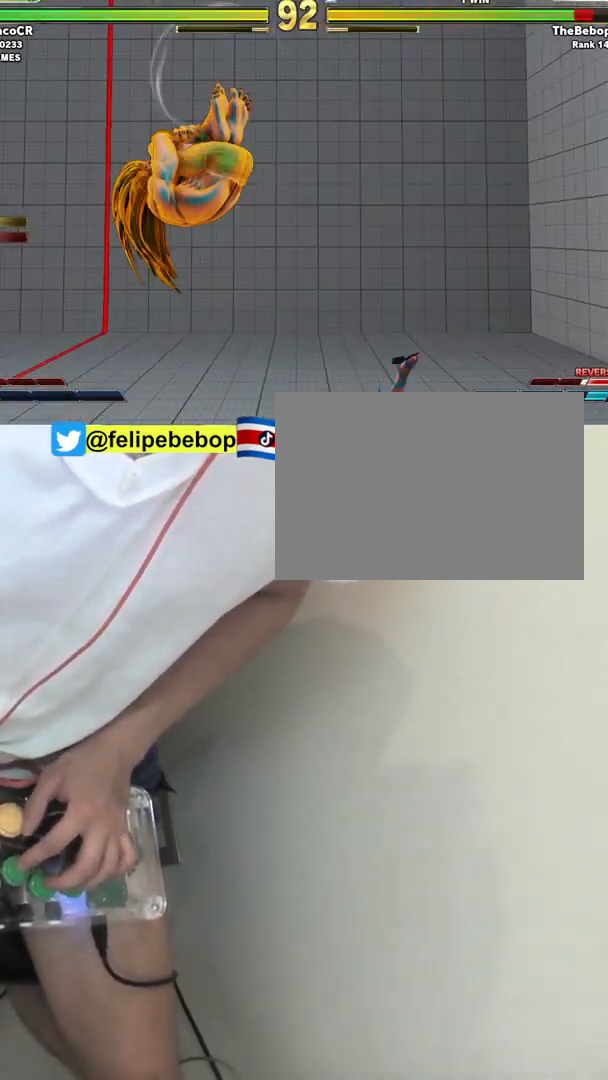
{"buttons": ["DPAD_DOWN", "DPAD_RIGHT"], "events": [[50, "CIRCLE", "up"], [67, "R2", "up"], [83, "CIRCLE", "down"], [83, "R2", "down"], [183, "CIRCLE", "up"], [183, "R2", "up"], [433, "DPAD_DOWN", "down"]]}
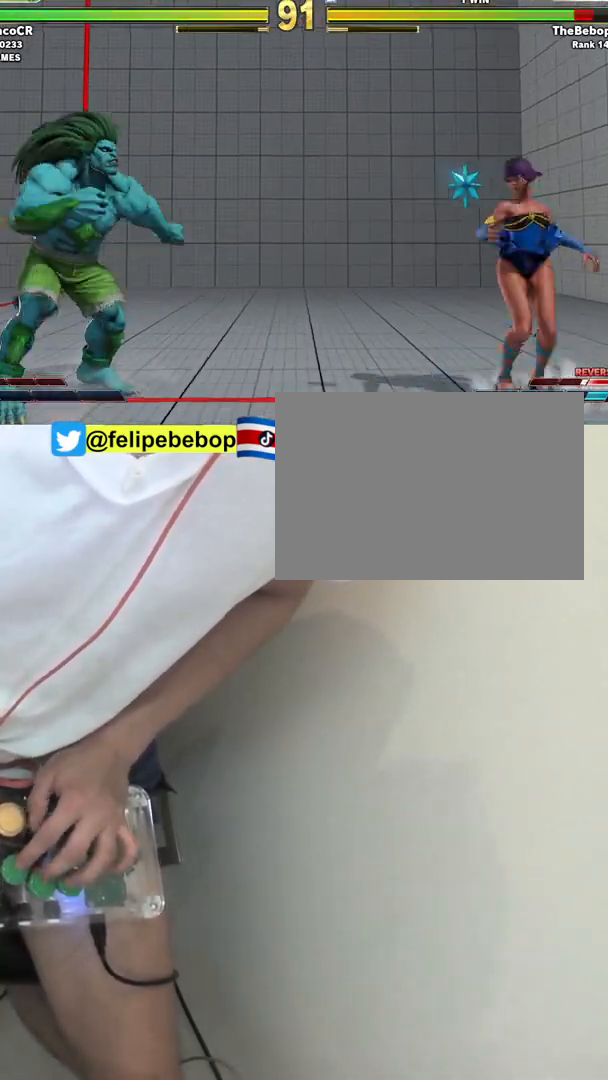
{"buttons": ["DPAD_DOWN", "DPAD_RIGHT"], "events": [[33, "TRIANGLE", "down"], [233, "TRIANGLE", "up"]]}
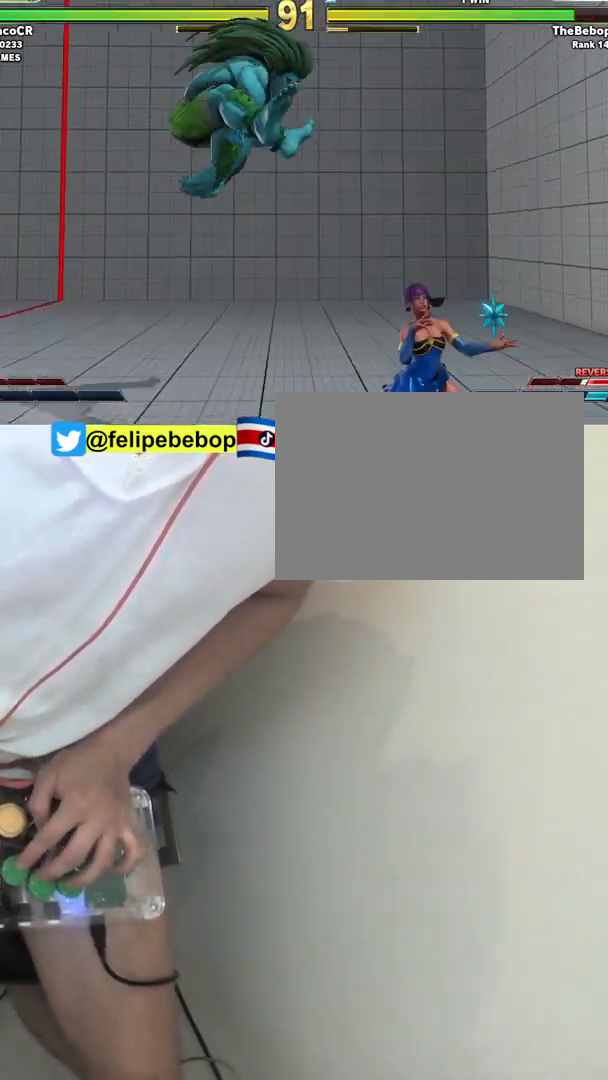
{"buttons": [], "events": [[33, "R1", "down"], [83, "R1", "up"], [433, "DPAD_RIGHT", "up"], [467, "DPAD_DOWN", "up"]]}
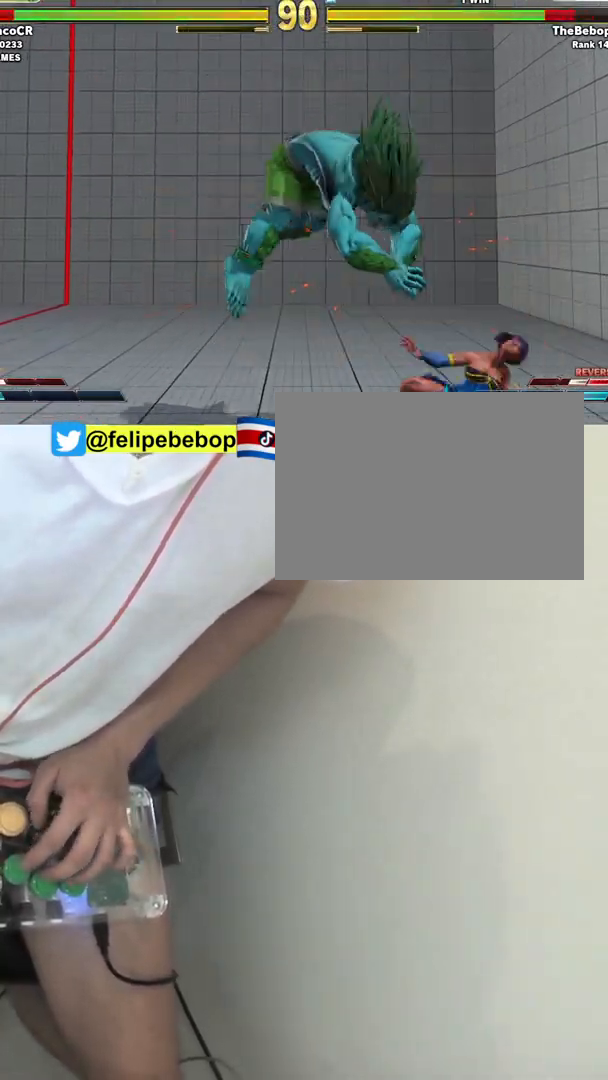
{"buttons": ["DPAD_LEFT"], "events": [[150, "DPAD_LEFT", "down"], [217, "DPAD_LEFT", "up"], [300, "DPAD_LEFT", "down"]]}
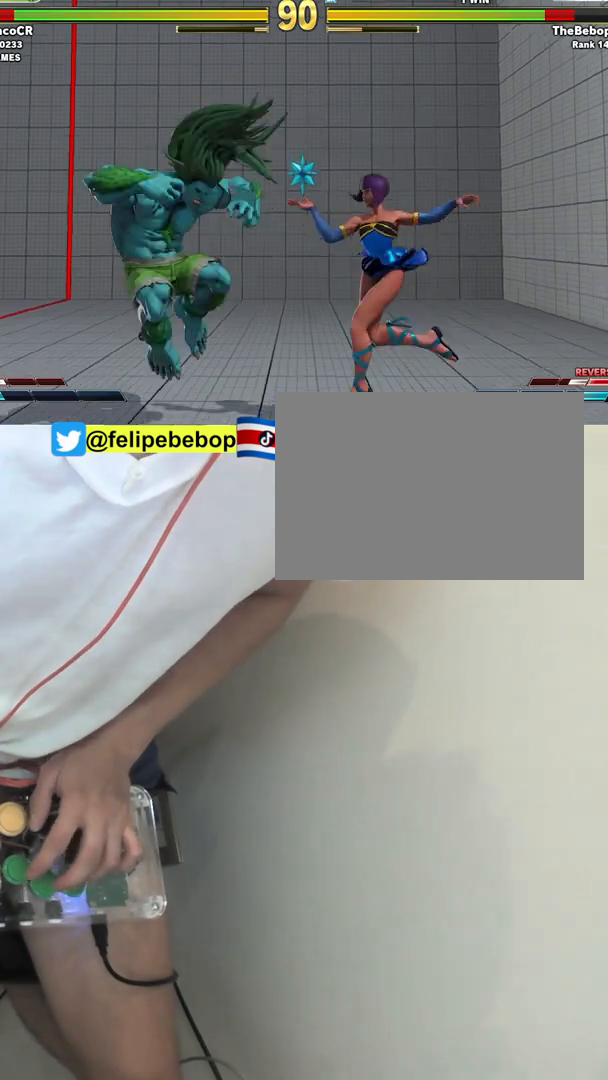
{"buttons": ["DPAD_RIGHT"], "events": [[67, "DPAD_DOWN", "down"], [67, "DPAD_LEFT", "up"], [100, "DPAD_RIGHT", "down"], [117, "TRIANGLE", "down"], [233, "DPAD_RIGHT", "up"], [267, "TRIANGLE", "up"], [283, "DPAD_LEFT", "down"], [300, "DPAD_DOWN", "up"], [383, "R1", "down"], [417, "DPAD_LEFT", "up"], [467, "R1", "up"], [500, "DPAD_RIGHT", "down"]]}
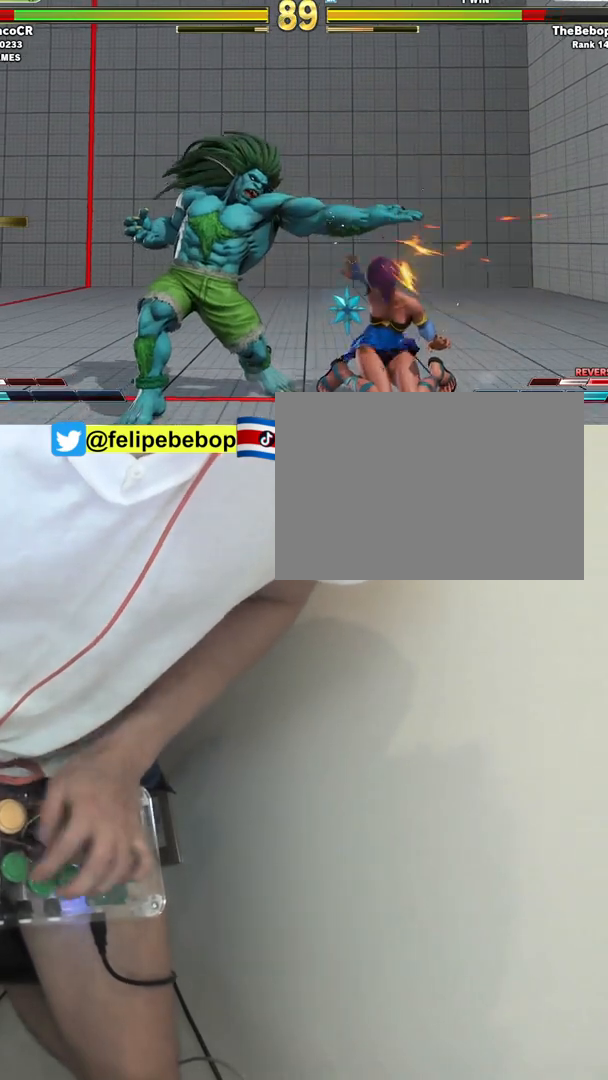
{"buttons": ["DPAD_DOWN", "DPAD_RIGHT"], "events": [[50, "DPAD_DOWN", "down"]]}
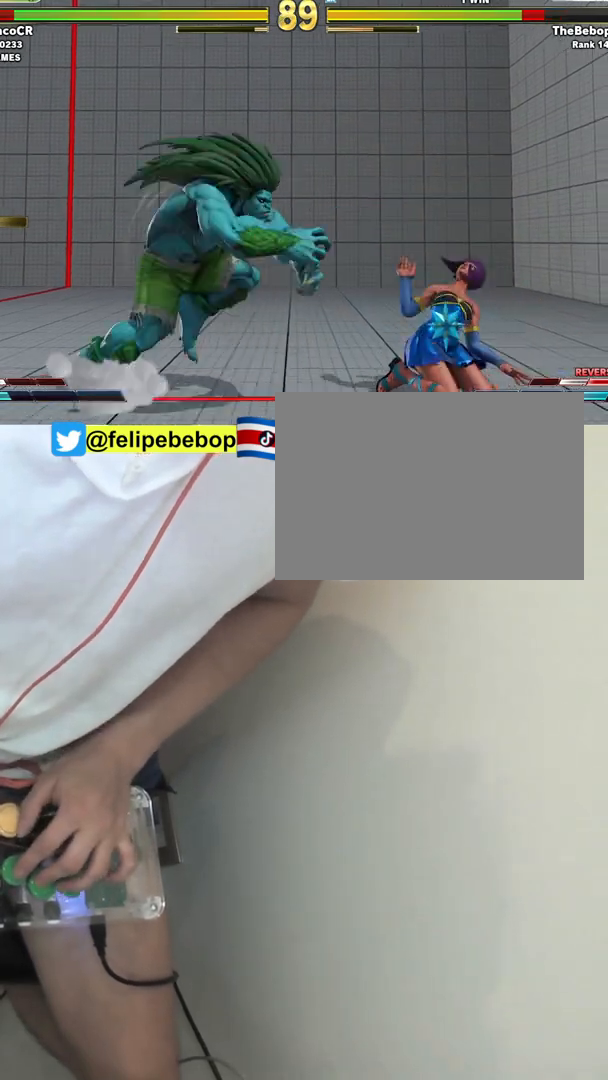
{"buttons": ["DPAD_DOWN", "DPAD_RIGHT"], "events": []}
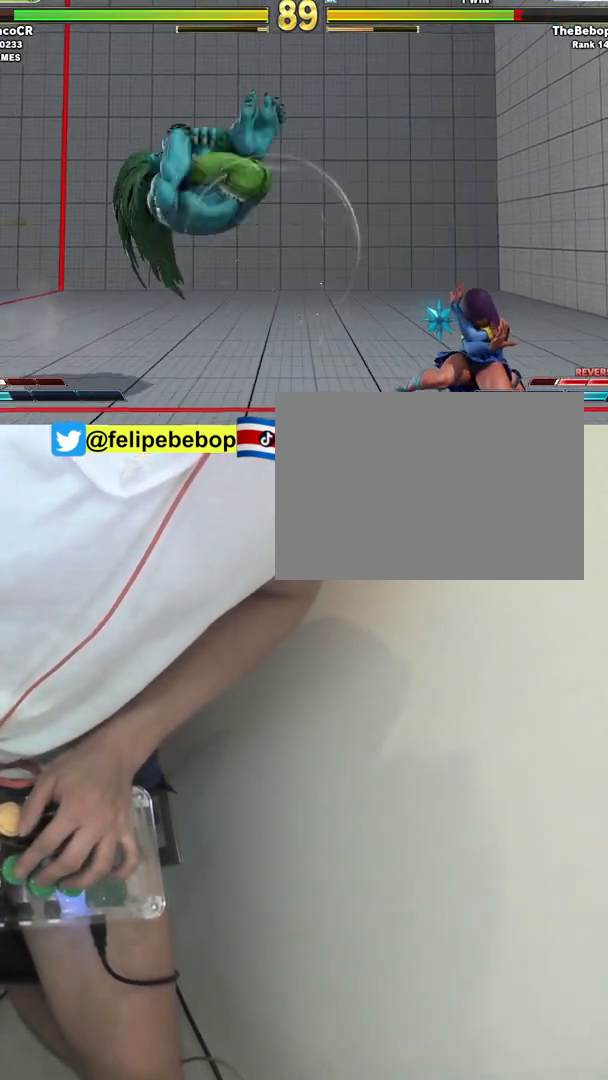
{"buttons": [], "events": [[117, "DPAD_DOWN", "up"], [200, "DPAD_DOWN", "down"], [250, "DPAD_RIGHT", "up"], [300, "DPAD_LEFT", "down"], [367, "DPAD_DOWN", "up"], [400, "TRIANGLE", "down"], [433, "DPAD_LEFT", "up"], [467, "TRIANGLE", "up"]]}
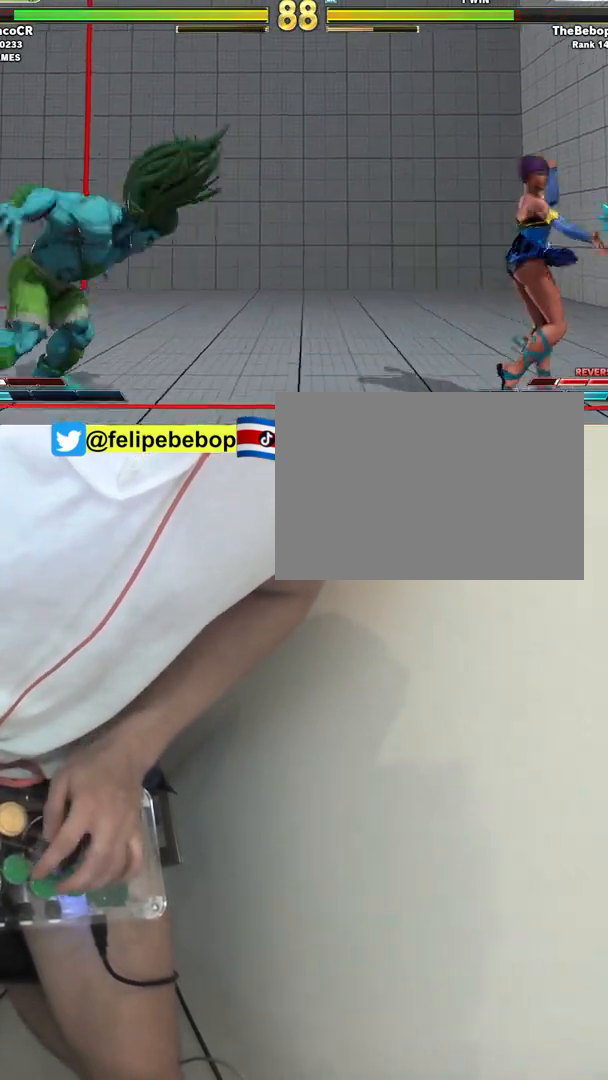
{"buttons": ["DPAD_RIGHT"], "events": [[83, "DPAD_RIGHT", "down"]]}
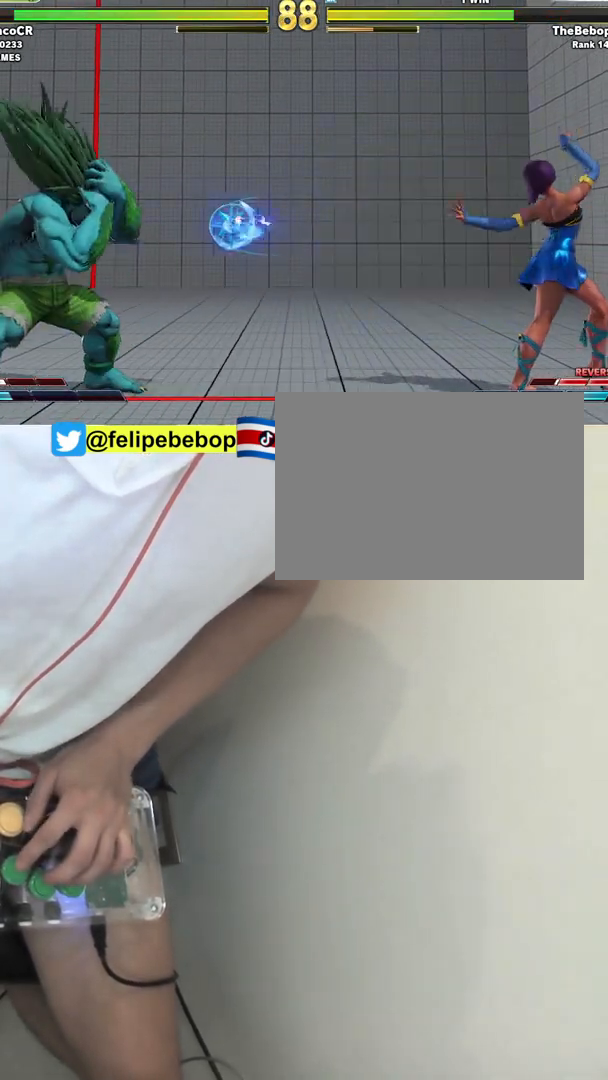
{"buttons": ["DPAD_RIGHT"], "events": []}
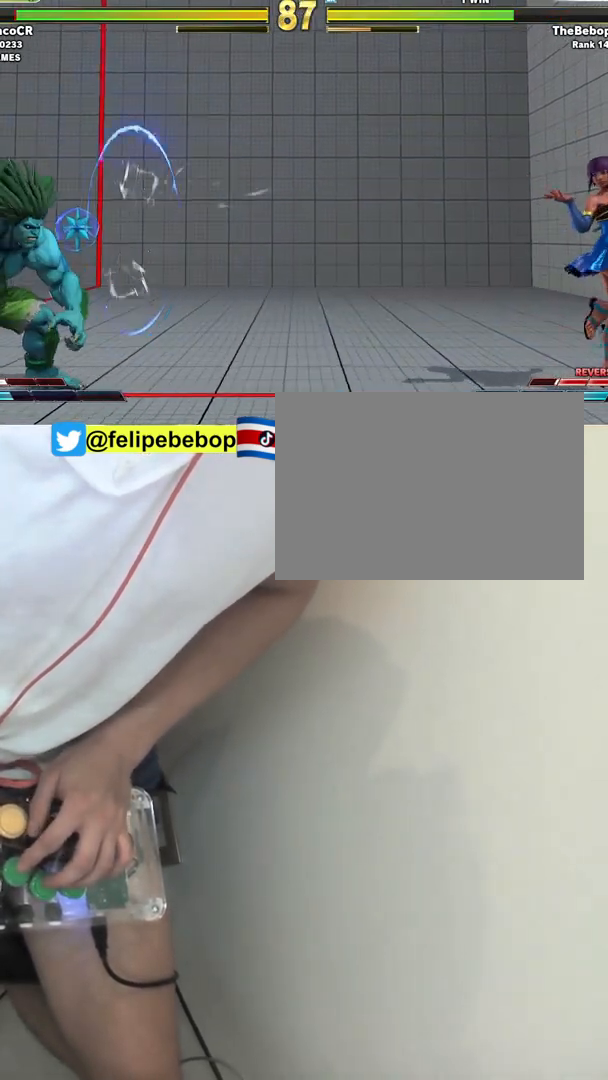
{"buttons": [], "events": [[117, "DPAD_DOWN", "down"], [333, "DPAD_DOWN", "up"], [333, "DPAD_RIGHT", "up"]]}
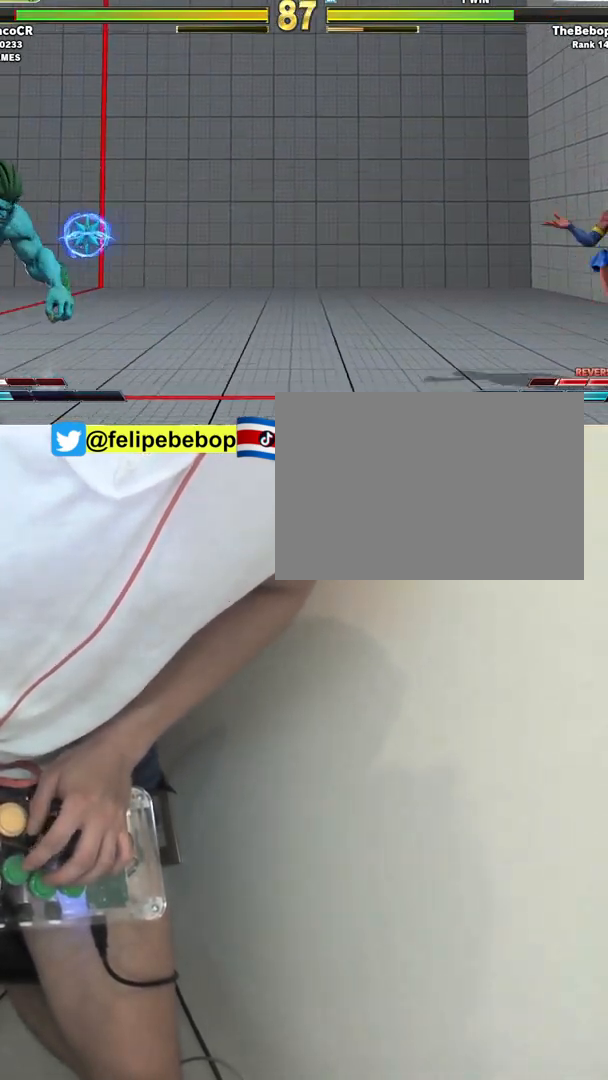
{"buttons": [], "events": []}
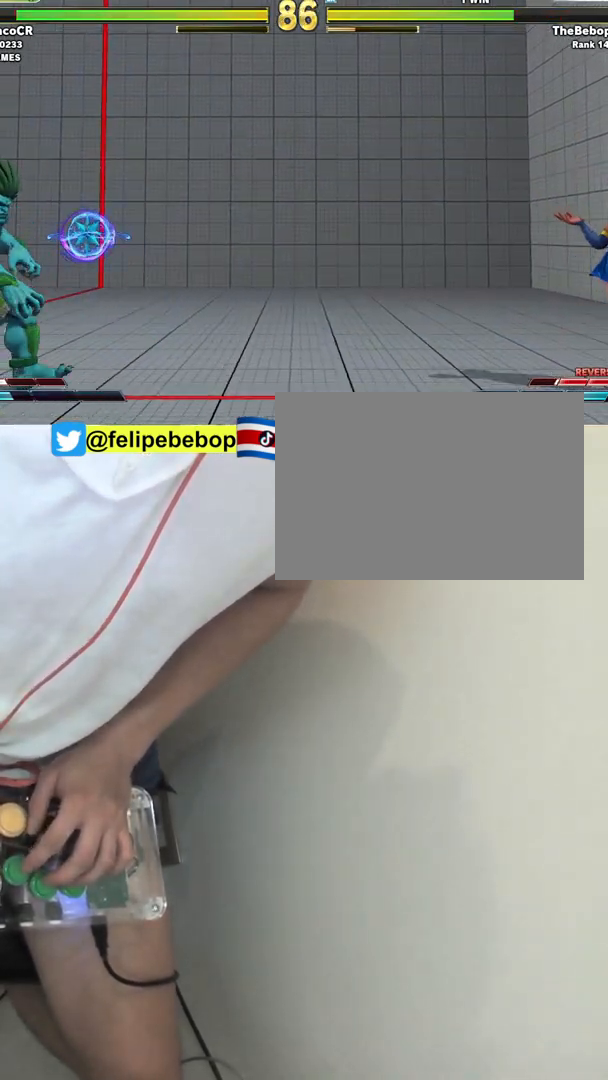
{"buttons": [], "events": []}
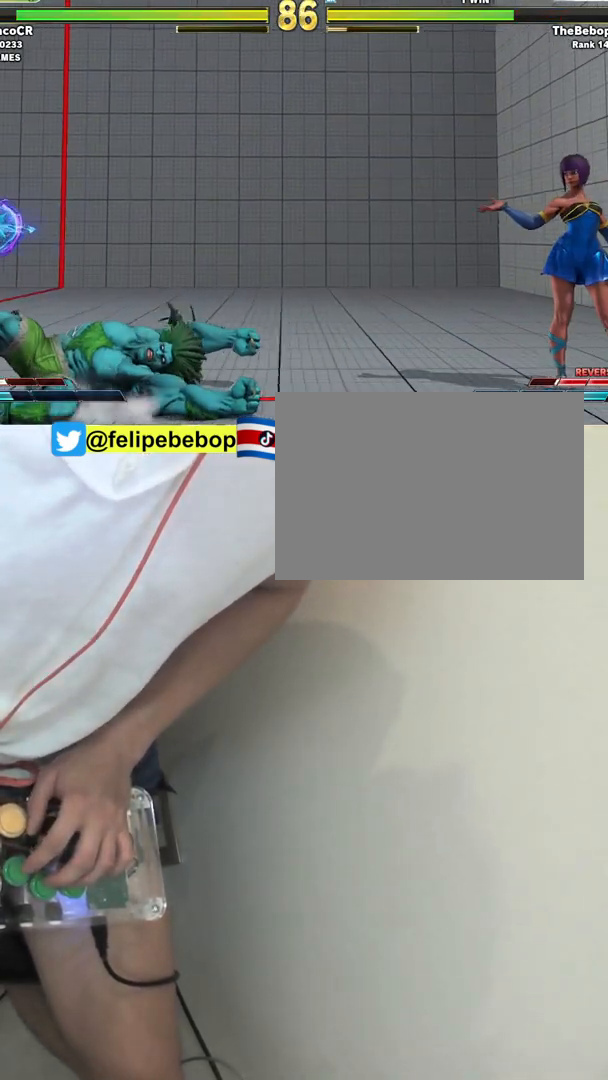
{"buttons": ["SQUARE"], "events": [[300, "DPAD_DOWN", "down"], [367, "DPAD_LEFT", "down"], [417, "DPAD_DOWN", "up"], [467, "SQUARE", "down"], [483, "DPAD_LEFT", "up"]]}
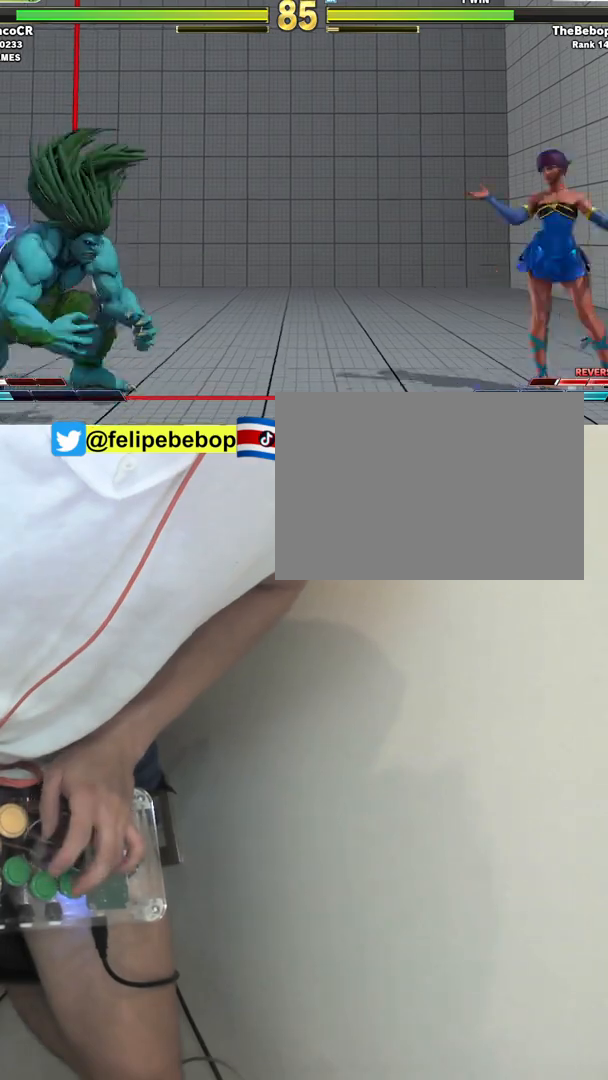
{"buttons": ["CIRCLE", "DPAD_DOWN", "DPAD_LEFT"], "events": [[17, "DPAD_LEFT", "down"], [50, "SQUARE", "up"], [400, "DPAD_DOWN", "down"], [433, "CIRCLE", "down"]]}
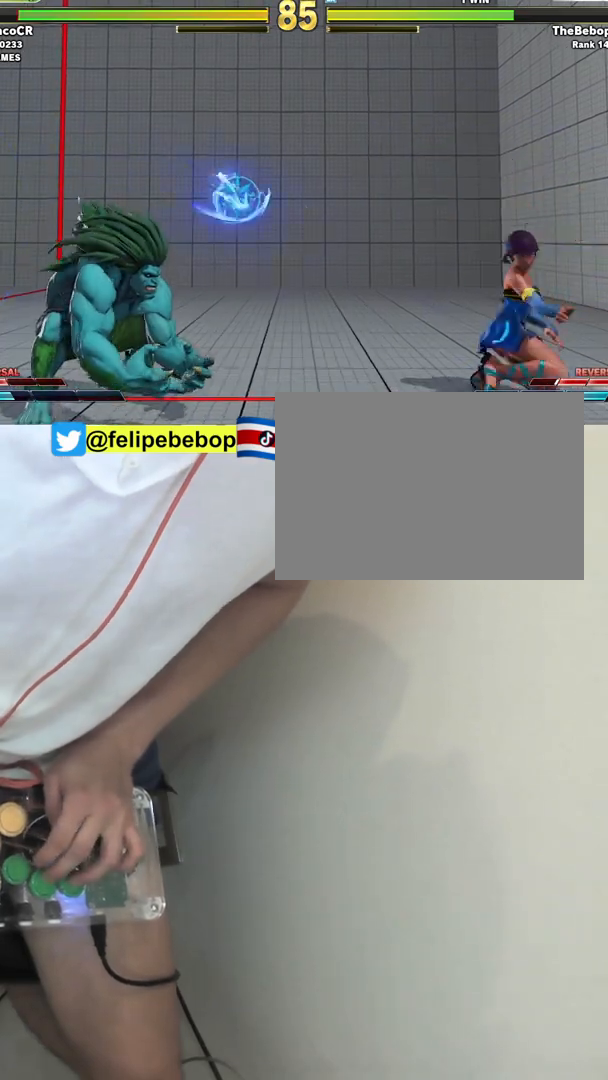
{"buttons": ["DPAD_DOWN", "DPAD_RIGHT"], "events": [[200, "CIRCLE", "up"], [233, "DPAD_DOWN", "up"], [233, "DPAD_LEFT", "up"], [433, "DPAD_DOWN", "down"], [433, "DPAD_RIGHT", "down"]]}
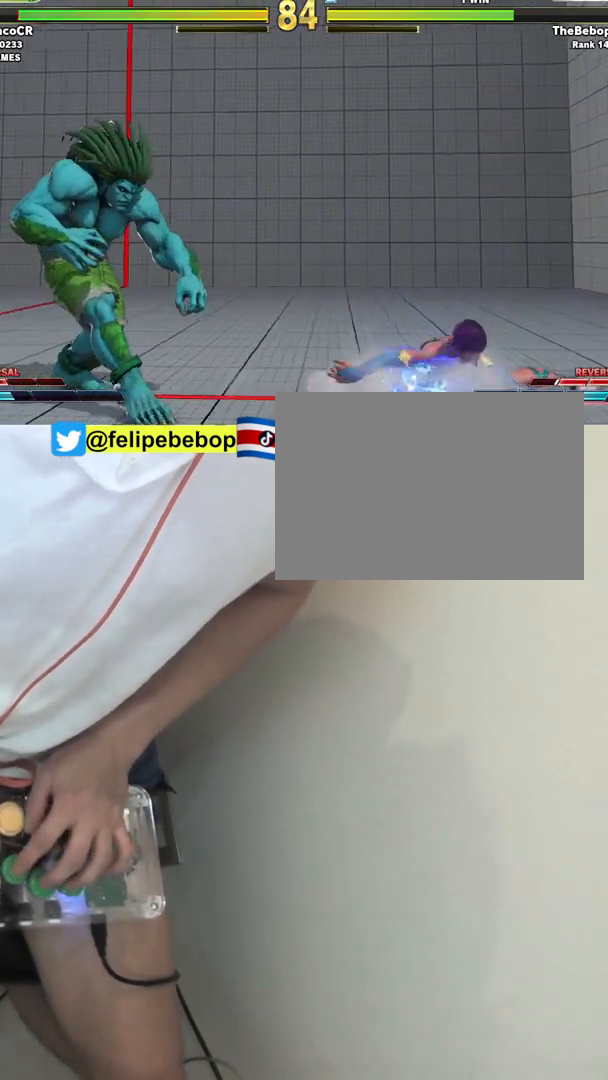
{"buttons": ["R1", "DPAD_RIGHT"], "events": [[483, "DPAD_DOWN", "up"], [483, "R1", "down"]]}
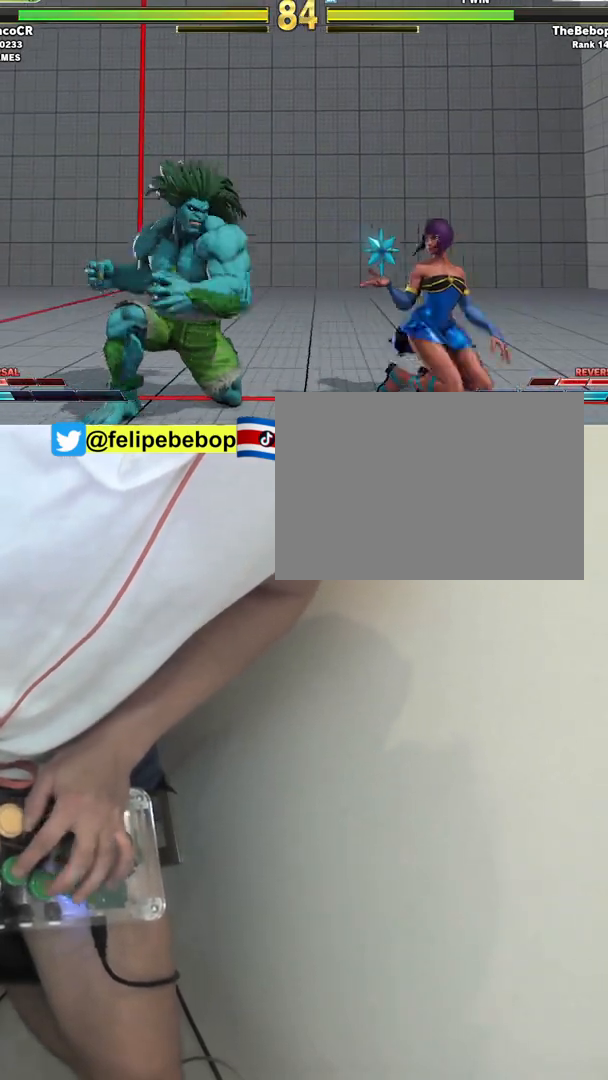
{"buttons": [], "events": [[50, "R1", "up"], [267, "DPAD_DOWN", "down"], [317, "DPAD_DOWN", "up"], [500, "DPAD_RIGHT", "up"]]}
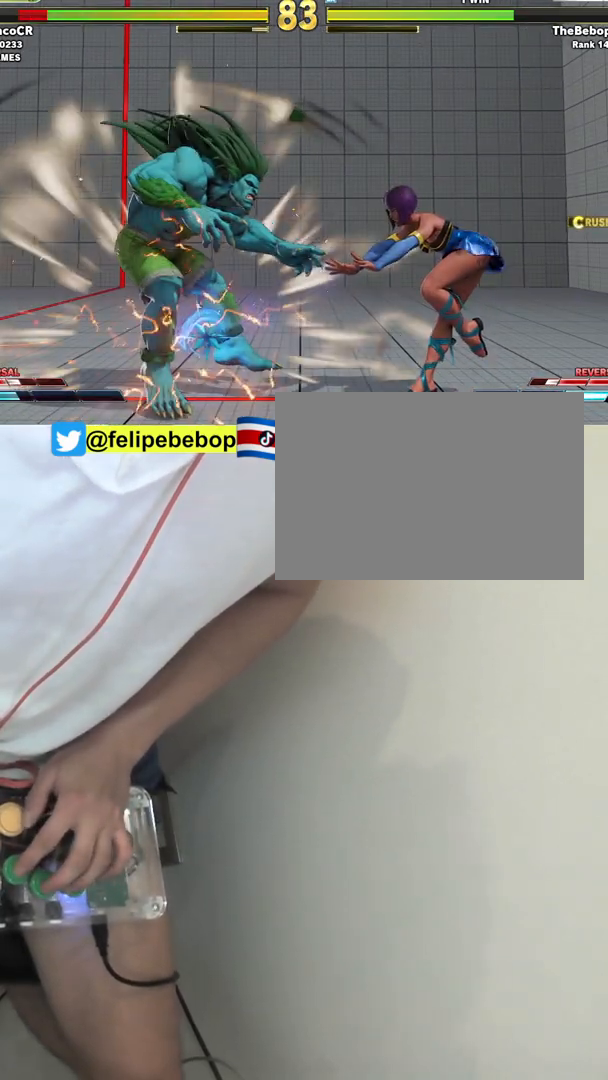
{"buttons": ["DPAD_UP", "DPAD_LEFT"], "events": [[183, "DPAD_LEFT", "down"], [233, "DPAD_UP", "down"]]}
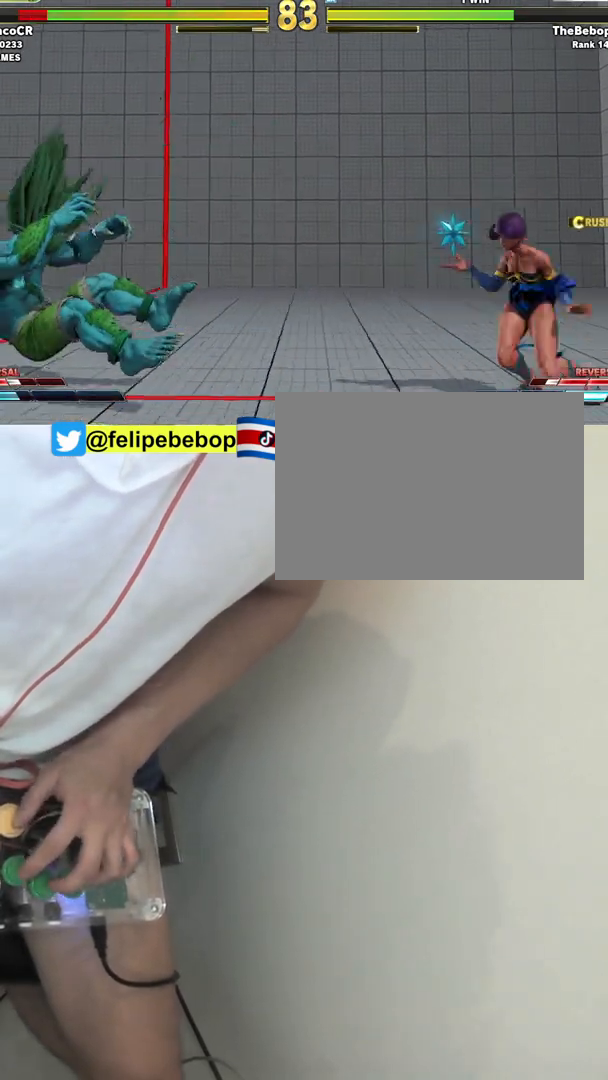
{"buttons": ["DPAD_DOWN", "DPAD_RIGHT"], "events": [[267, "DPAD_UP", "up"], [300, "DPAD_LEFT", "up"], [417, "DPAD_DOWN", "down"], [417, "DPAD_RIGHT", "down"]]}
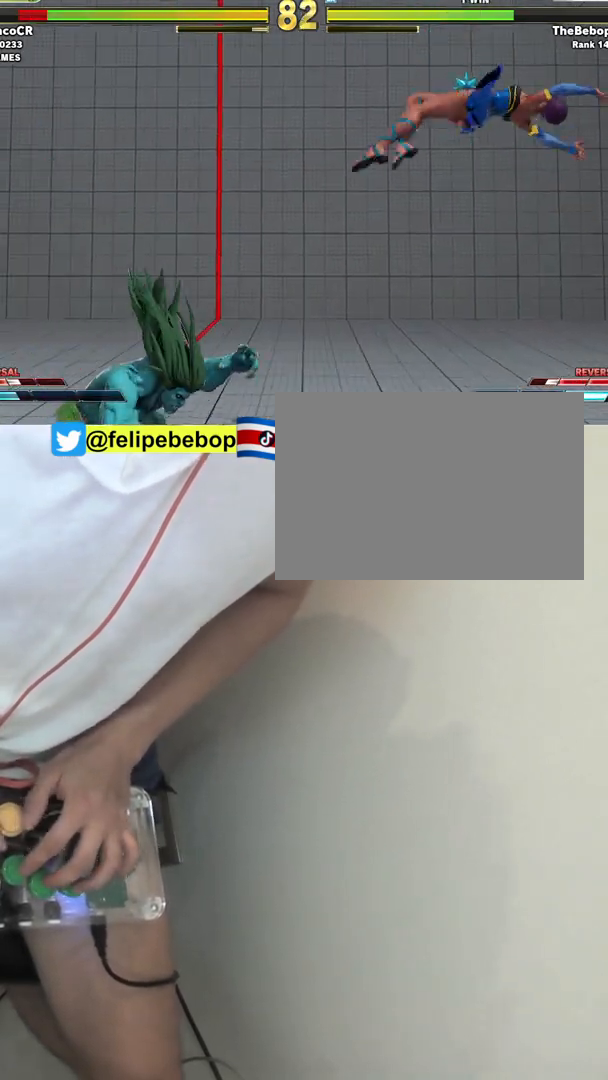
{"buttons": [], "events": [[17, "CROSS", "down"], [150, "CROSS", "up"], [250, "DPAD_DOWN", "up"], [250, "DPAD_RIGHT", "up"]]}
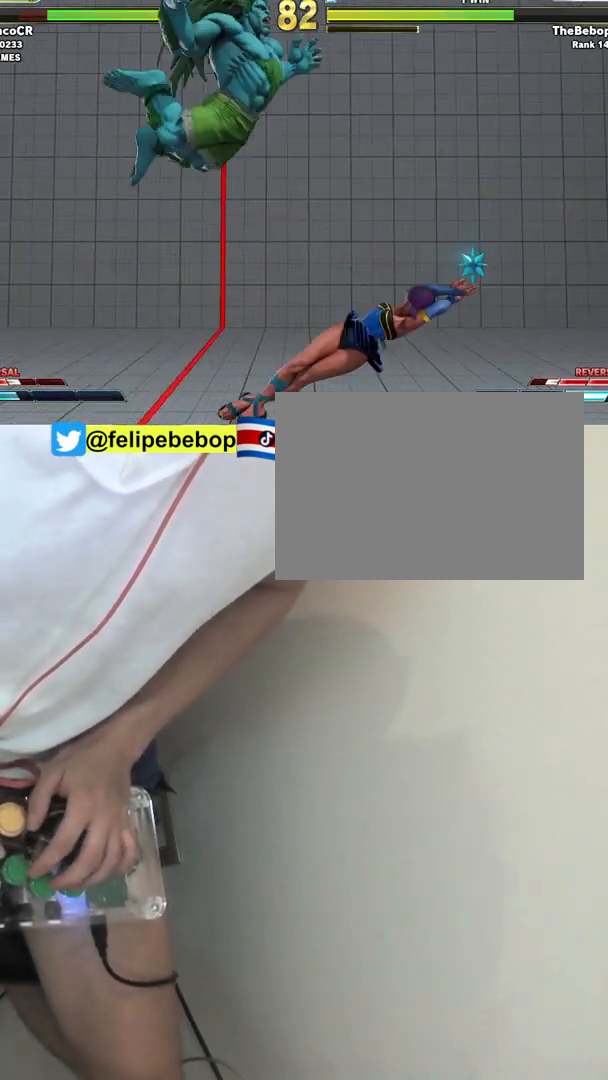
{"buttons": ["DPAD_RIGHT"], "events": [[83, "DPAD_LEFT", "down"], [233, "DPAD_DOWN", "down"], [283, "TRIANGLE", "down"], [300, "DPAD_LEFT", "up"], [400, "DPAD_RIGHT", "down"], [417, "TRIANGLE", "up"], [467, "DPAD_DOWN", "up"]]}
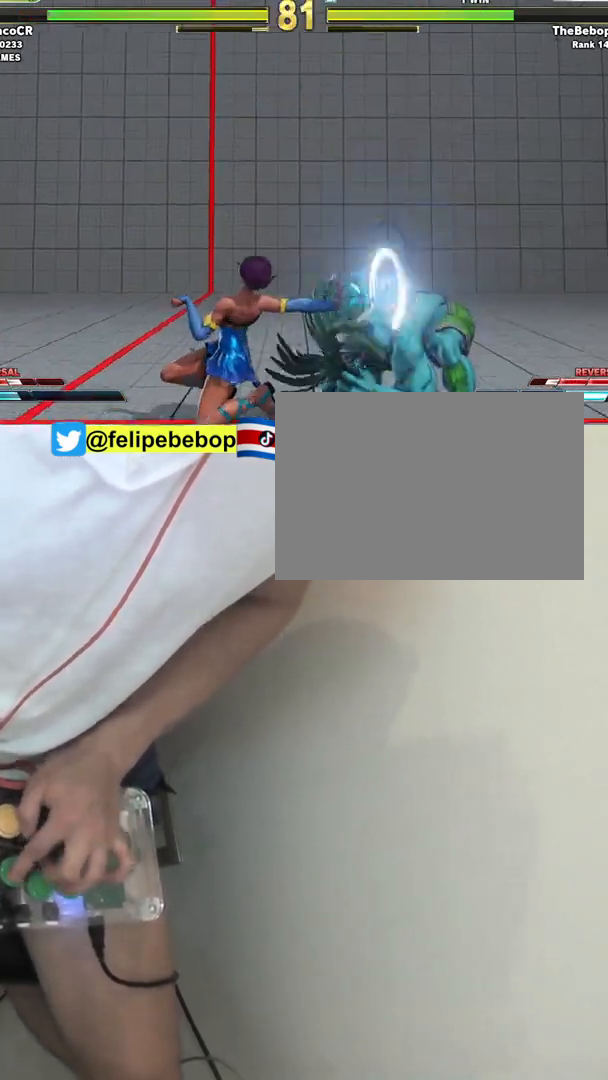
{"buttons": [], "events": [[17, "SQUARE", "down"], [17, "TRIANGLE", "down"], [83, "DPAD_RIGHT", "up"], [117, "SQUARE", "up"], [133, "TRIANGLE", "up"], [317, "SQUARE", "down"], [467, "SQUARE", "up"]]}